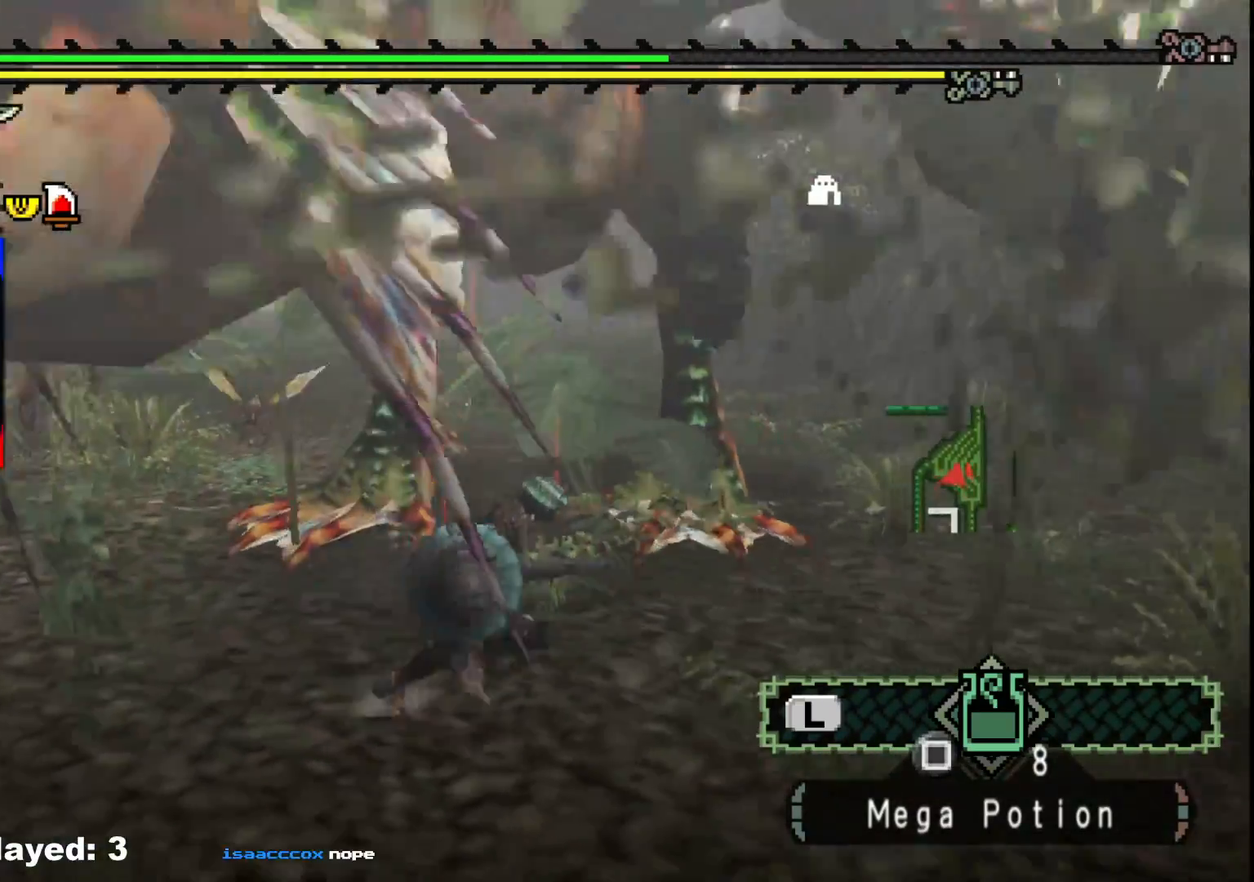
Gameplay with a controller (Xbox layout); each line is a JSON object with the inputs held at the frame after it (dt_ms = milliseconds from this image to that frame). "events" lists button and stick changes between this image and that frame as [ms after this image, input, new state], when the widget could be followed in between. Not read: L2 L3 R3.
{"dt_ms": 500, "buttons": [], "left_stick": "right", "right_stick": "center", "events": [[200, "right_stick", "left"], [433, "right_stick", "center"]]}
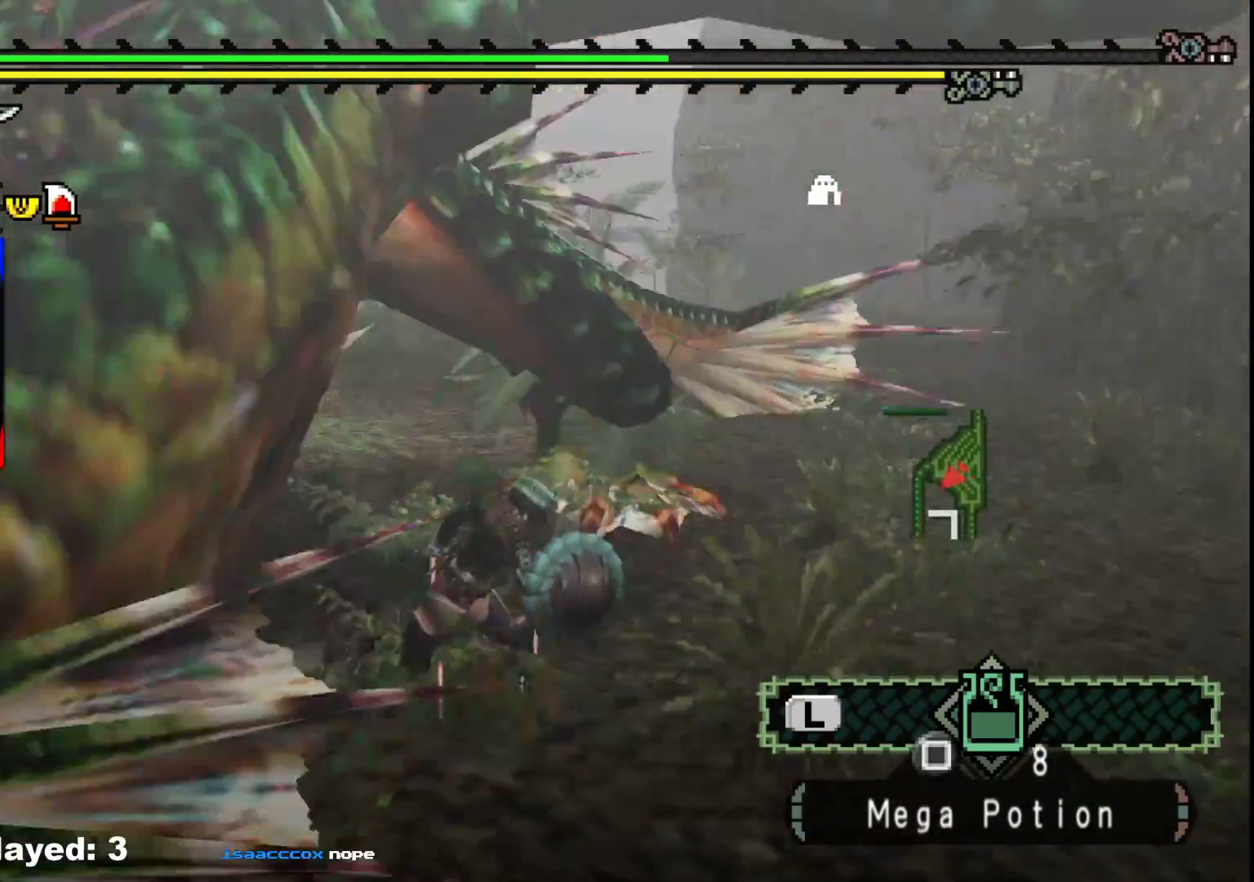
{"dt_ms": 500, "buttons": ["R1"], "left_stick": "up", "right_stick": "center", "events": [[233, "right_stick", "left"], [350, "R1", "down"], [367, "left_stick", "up"], [383, "right_stick", "center"]]}
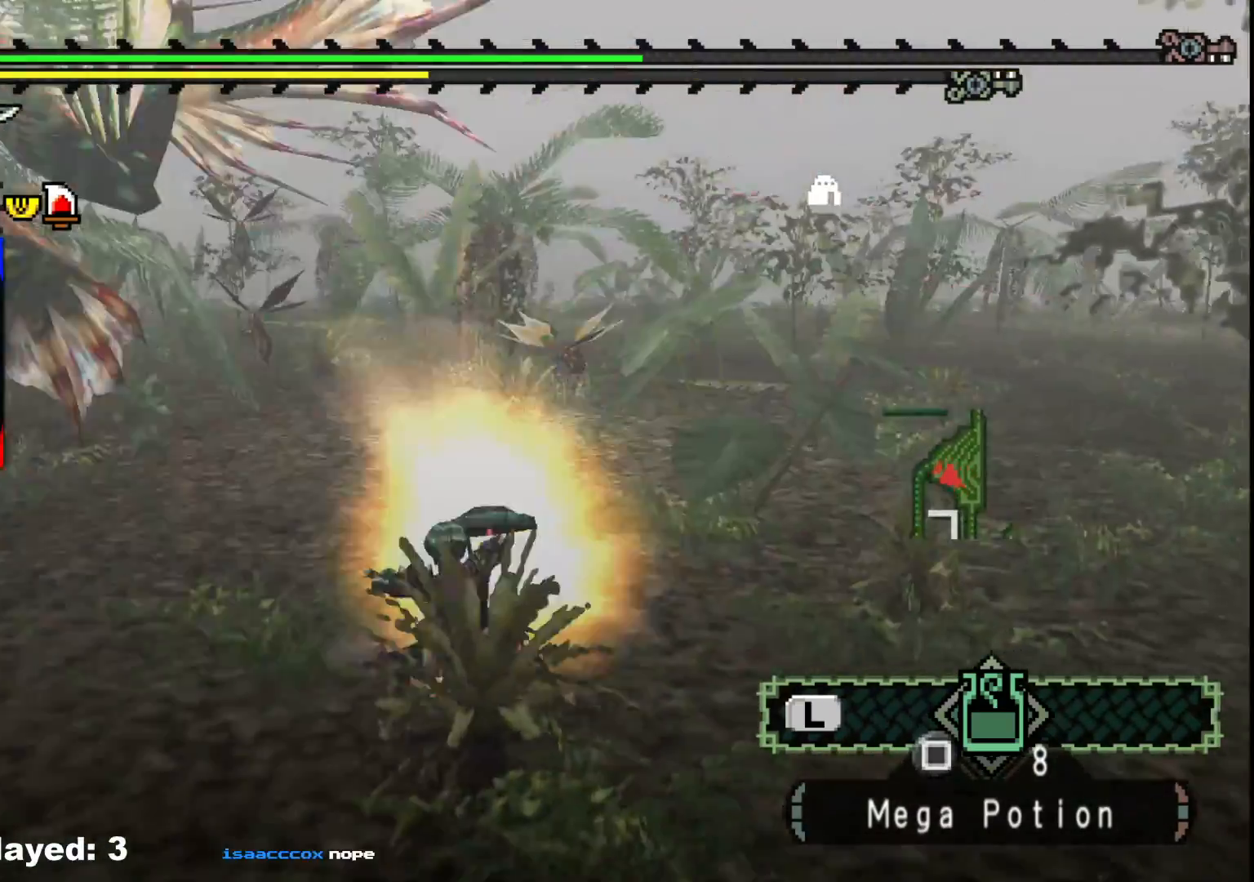
{"dt_ms": 500, "buttons": [], "left_stick": "center", "right_stick": "center", "events": [[33, "left_stick", "center"], [283, "R1", "up"]]}
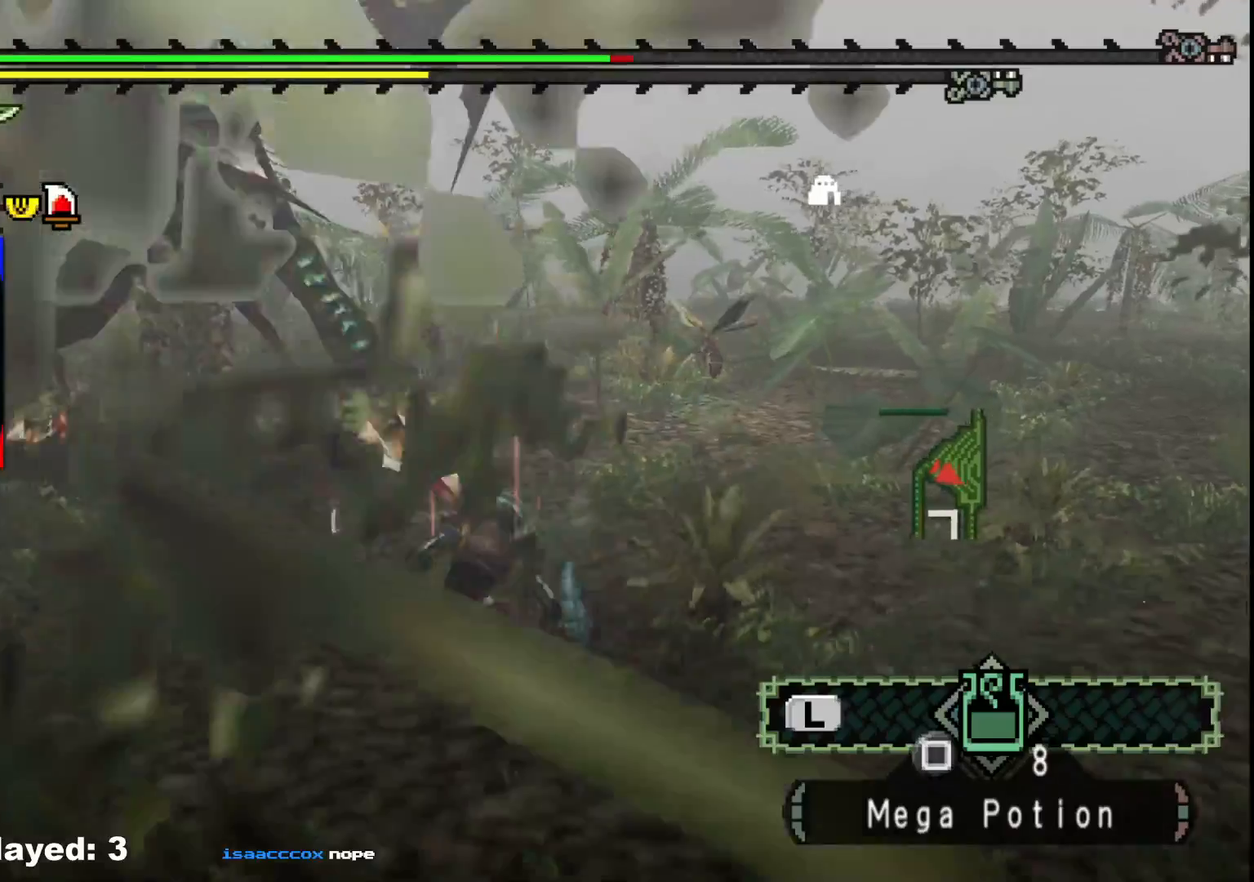
{"dt_ms": 500, "buttons": [], "left_stick": "up-right", "right_stick": "center", "events": [[317, "left_stick", "up-right"]]}
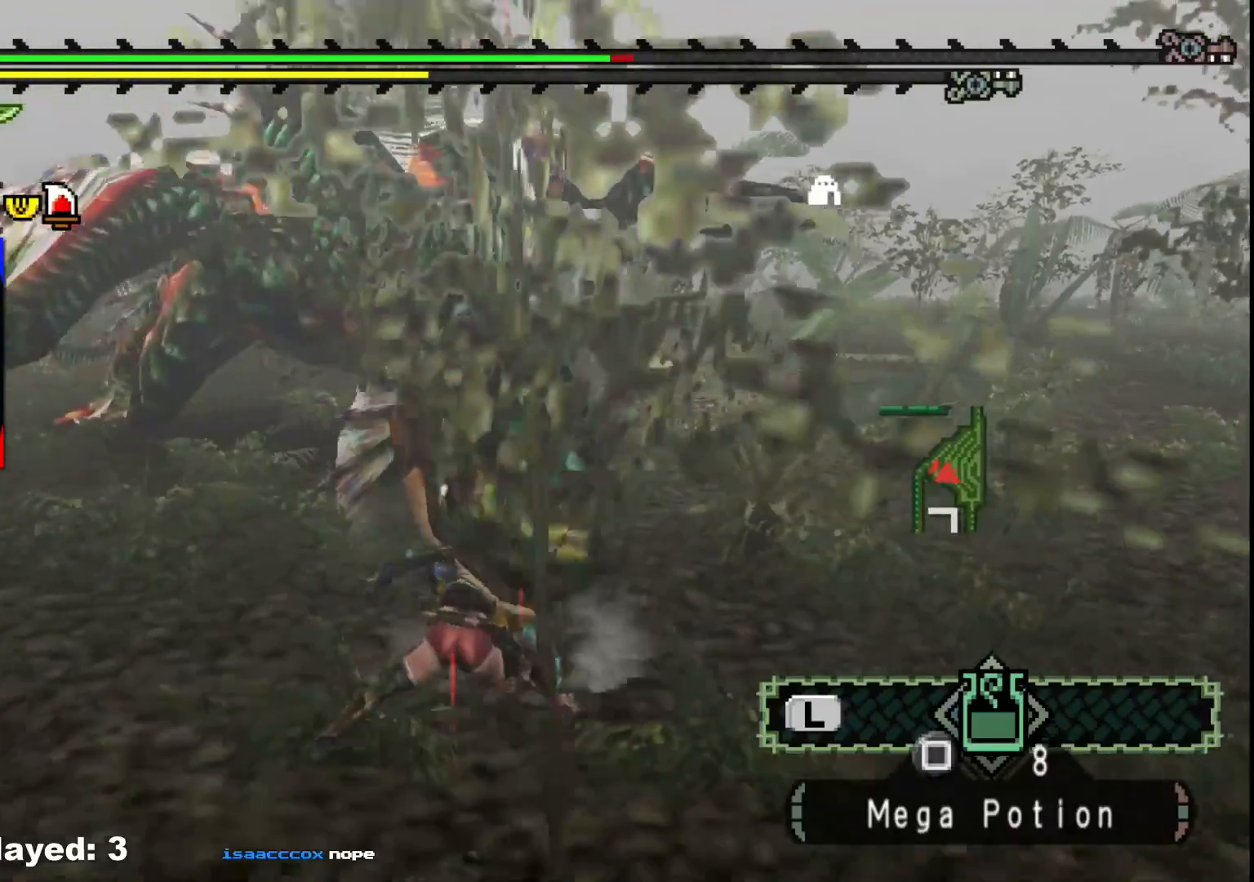
{"dt_ms": 500, "buttons": [], "left_stick": "up-left", "right_stick": "right", "events": [[333, "left_stick", "up-left"], [367, "right_stick", "right"]]}
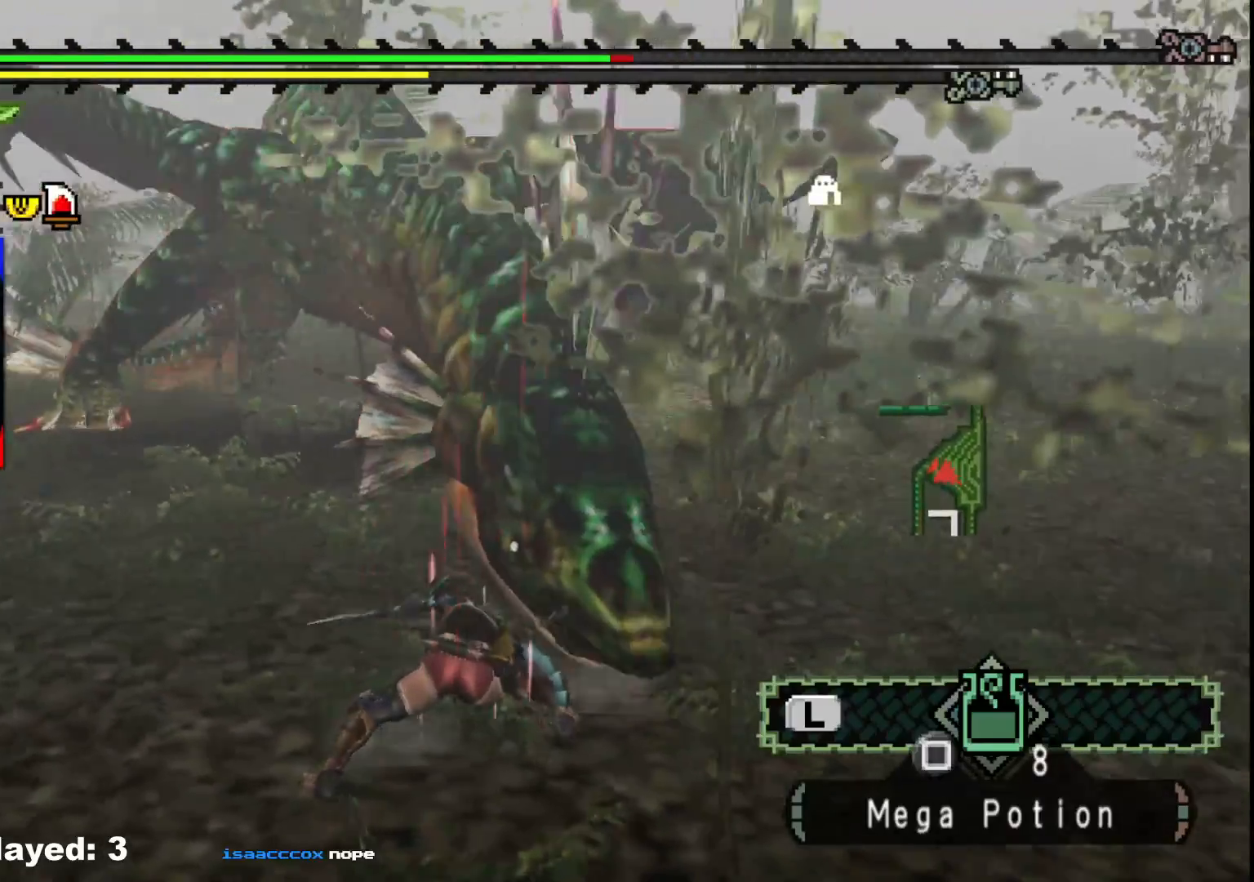
{"dt_ms": 500, "buttons": [], "left_stick": "down-left", "right_stick": "center", "events": [[33, "left_stick", "left"], [50, "right_stick", "center"], [500, "left_stick", "down-left"]]}
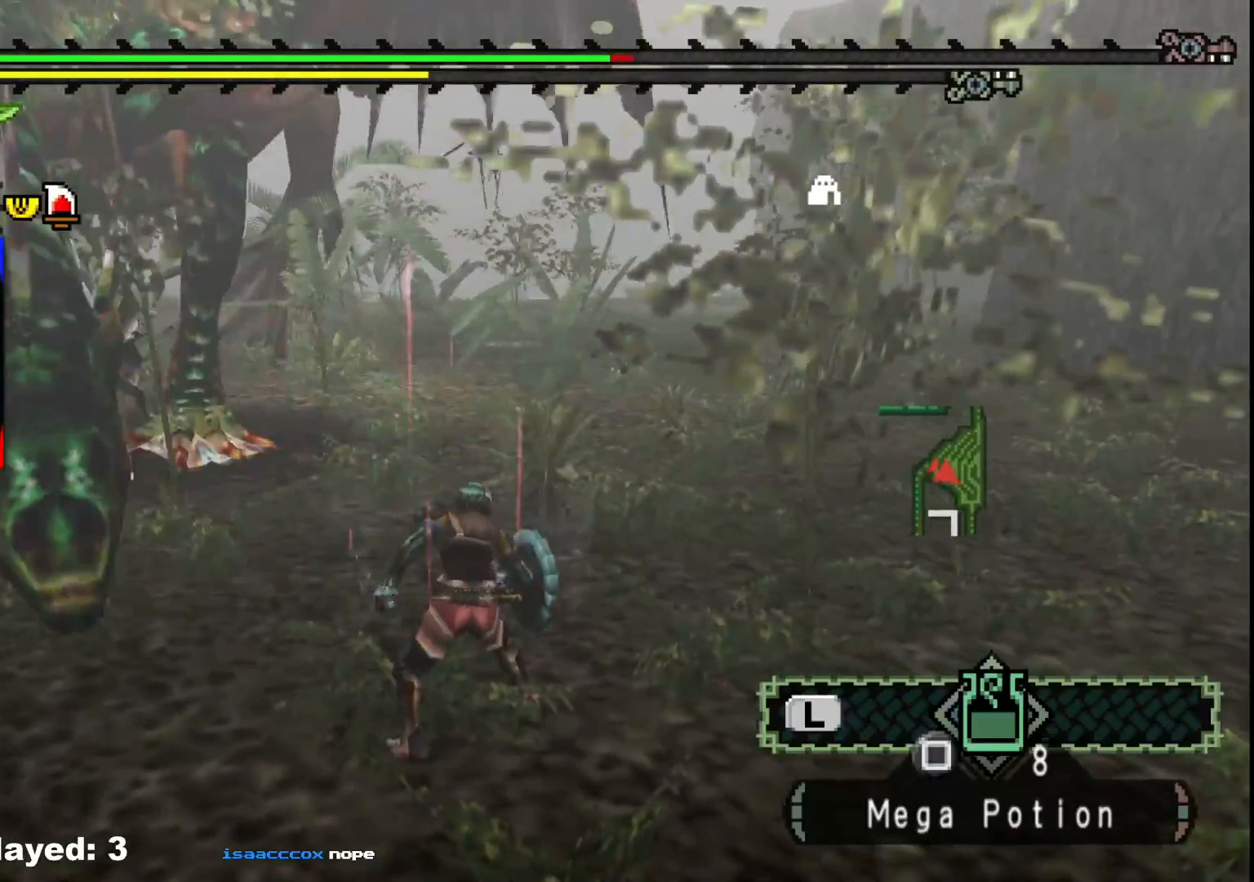
{"dt_ms": 500, "buttons": [], "left_stick": "down-left", "right_stick": "center", "events": []}
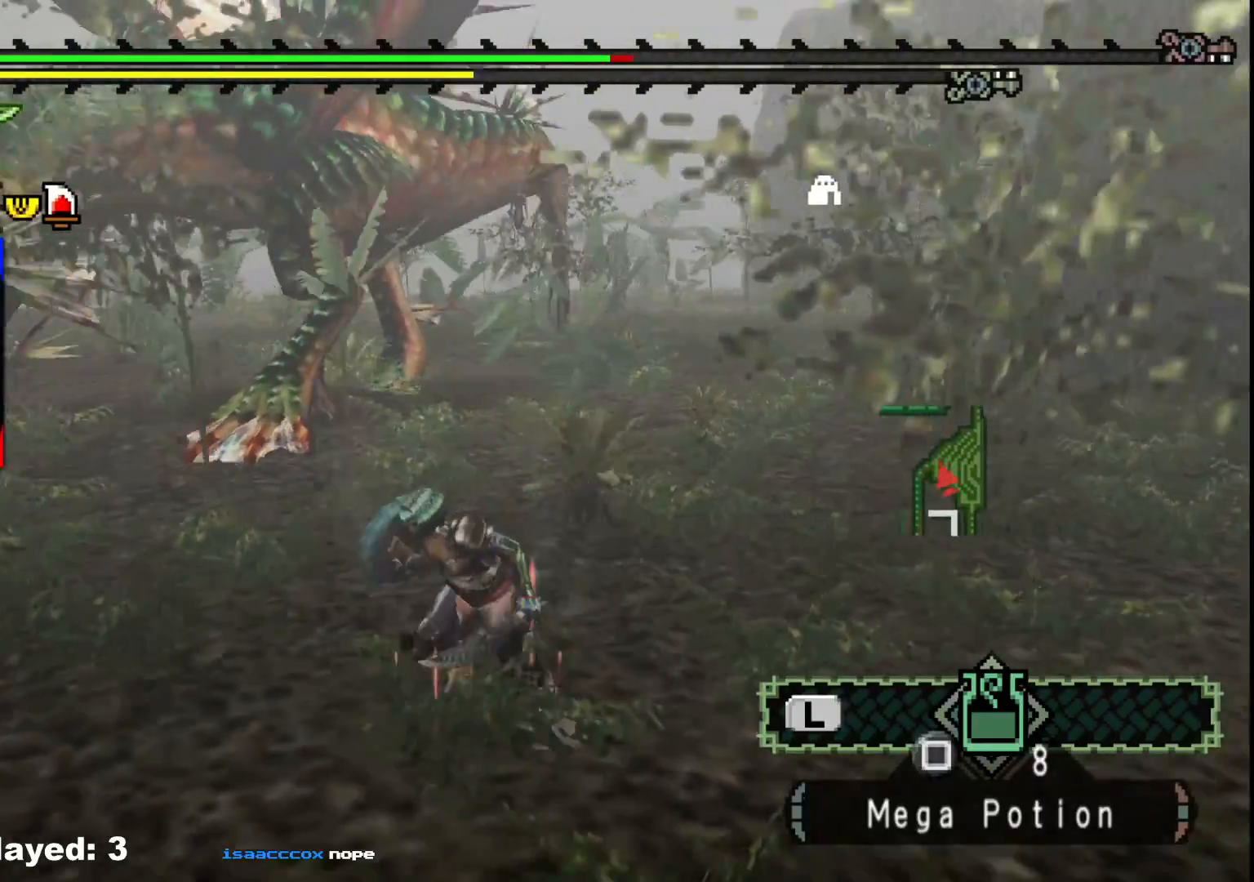
{"dt_ms": 500, "buttons": [], "left_stick": "left", "right_stick": "center", "events": [[67, "X", "down"], [133, "left_stick", "left"], [183, "X", "up"], [333, "right_stick", "right"], [483, "right_stick", "center"]]}
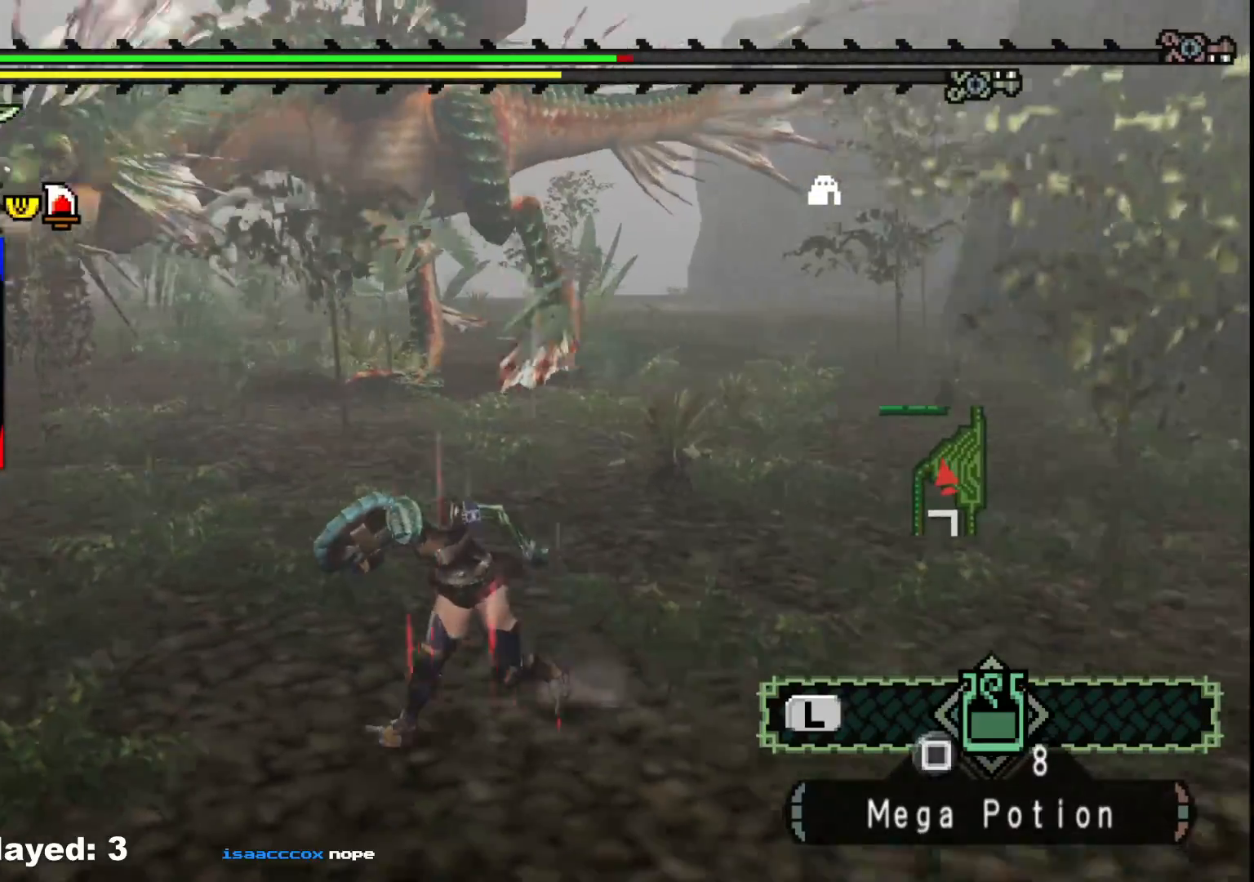
{"dt_ms": 500, "buttons": ["R1"], "left_stick": "left", "right_stick": "center", "events": [[133, "R1", "down"]]}
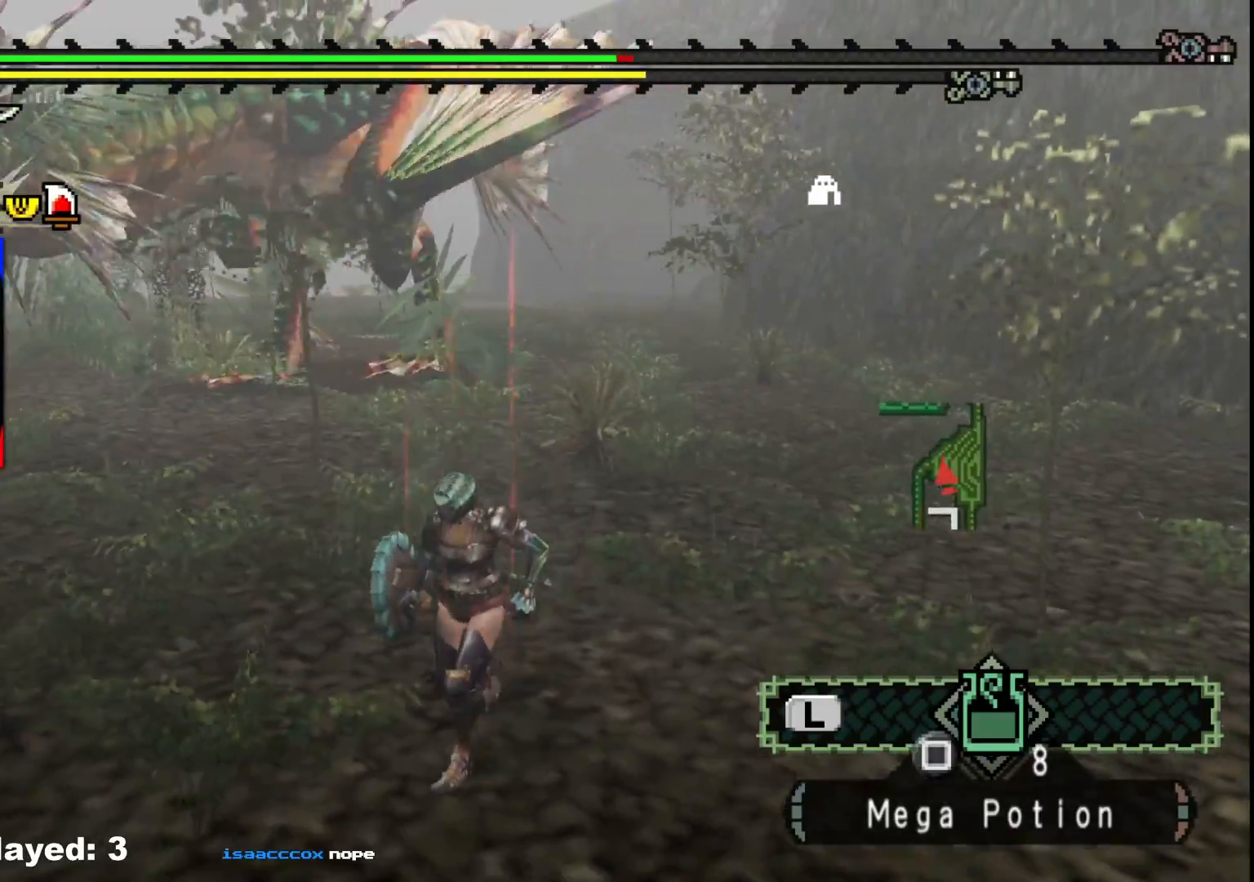
{"dt_ms": 500, "buttons": ["R1"], "left_stick": "left", "right_stick": "center", "events": []}
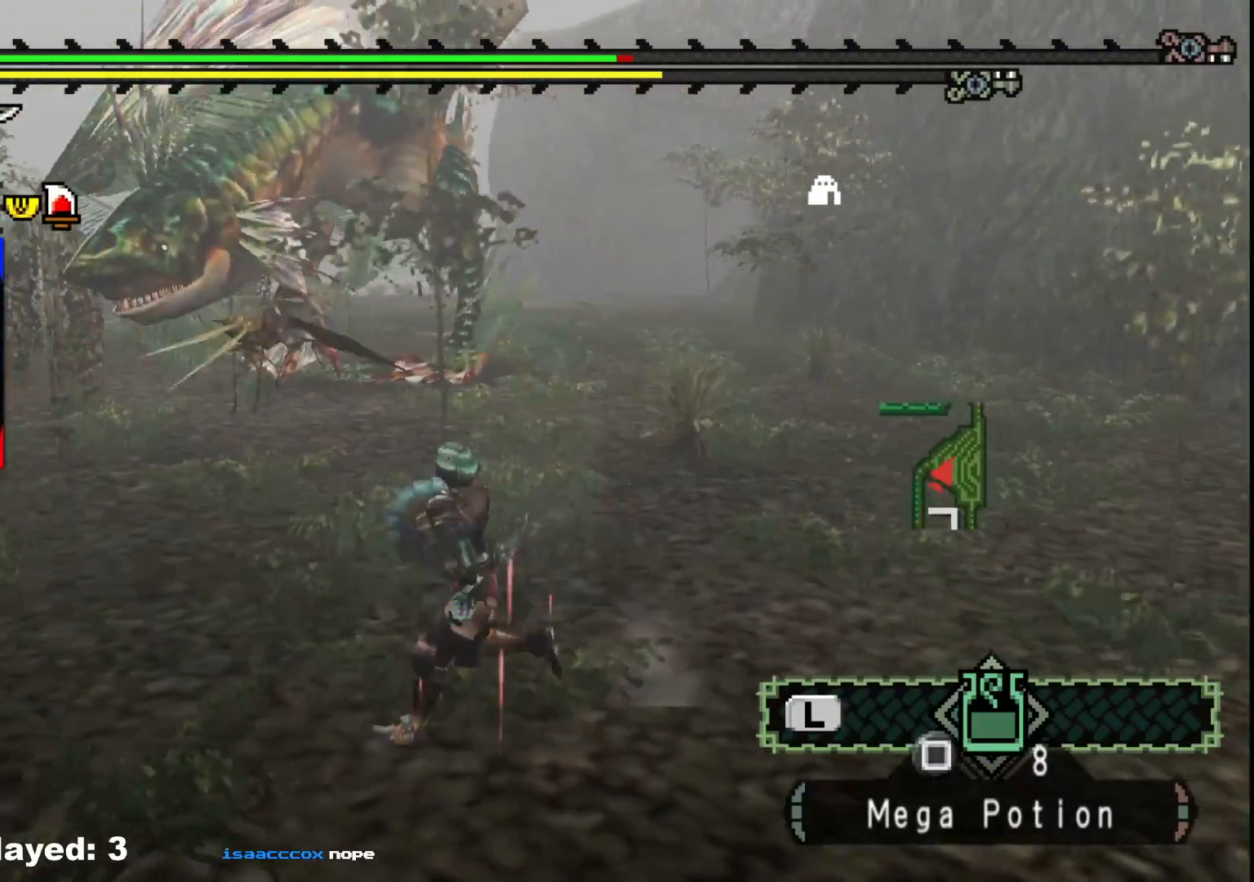
{"dt_ms": 500, "buttons": ["R1"], "left_stick": "left", "right_stick": "center", "events": []}
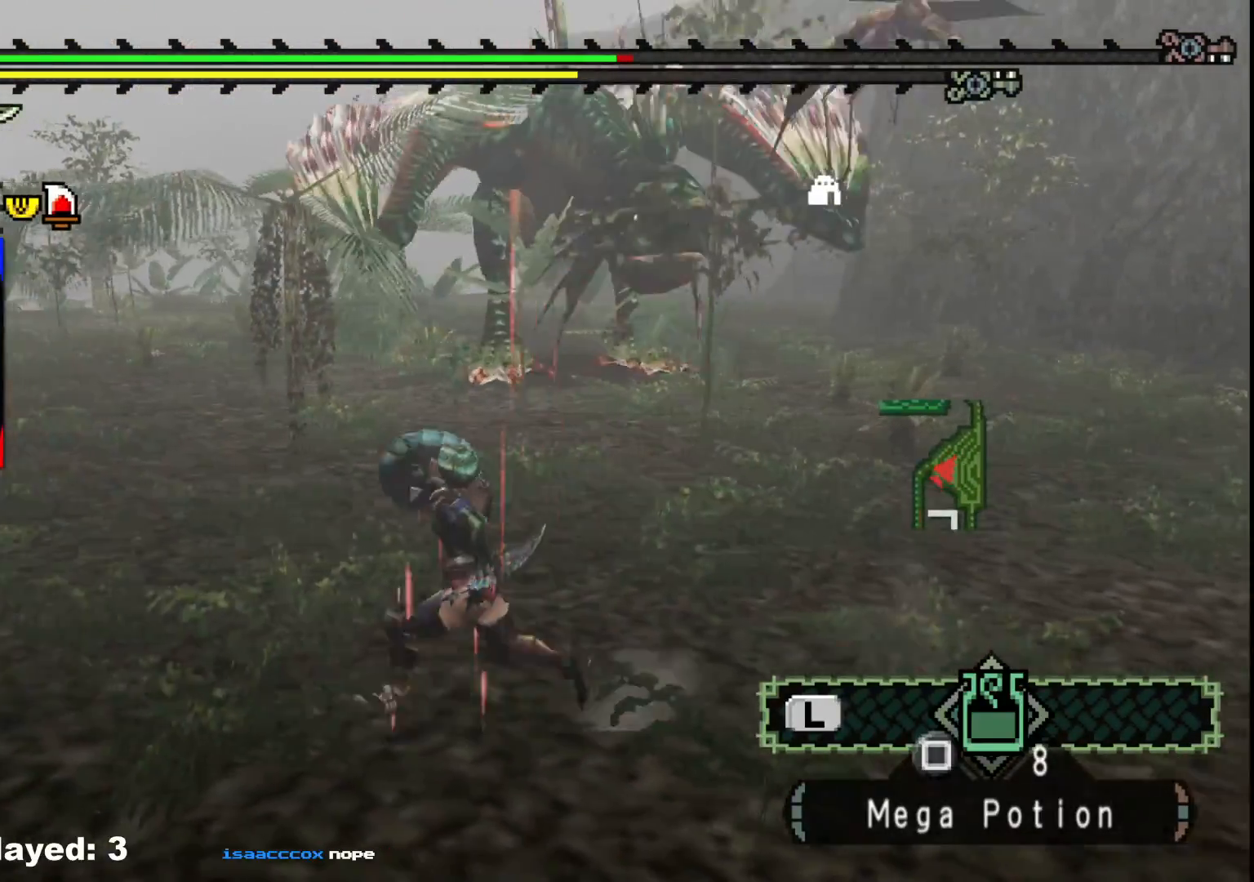
{"dt_ms": 500, "buttons": ["R1"], "left_stick": "left", "right_stick": "center", "events": []}
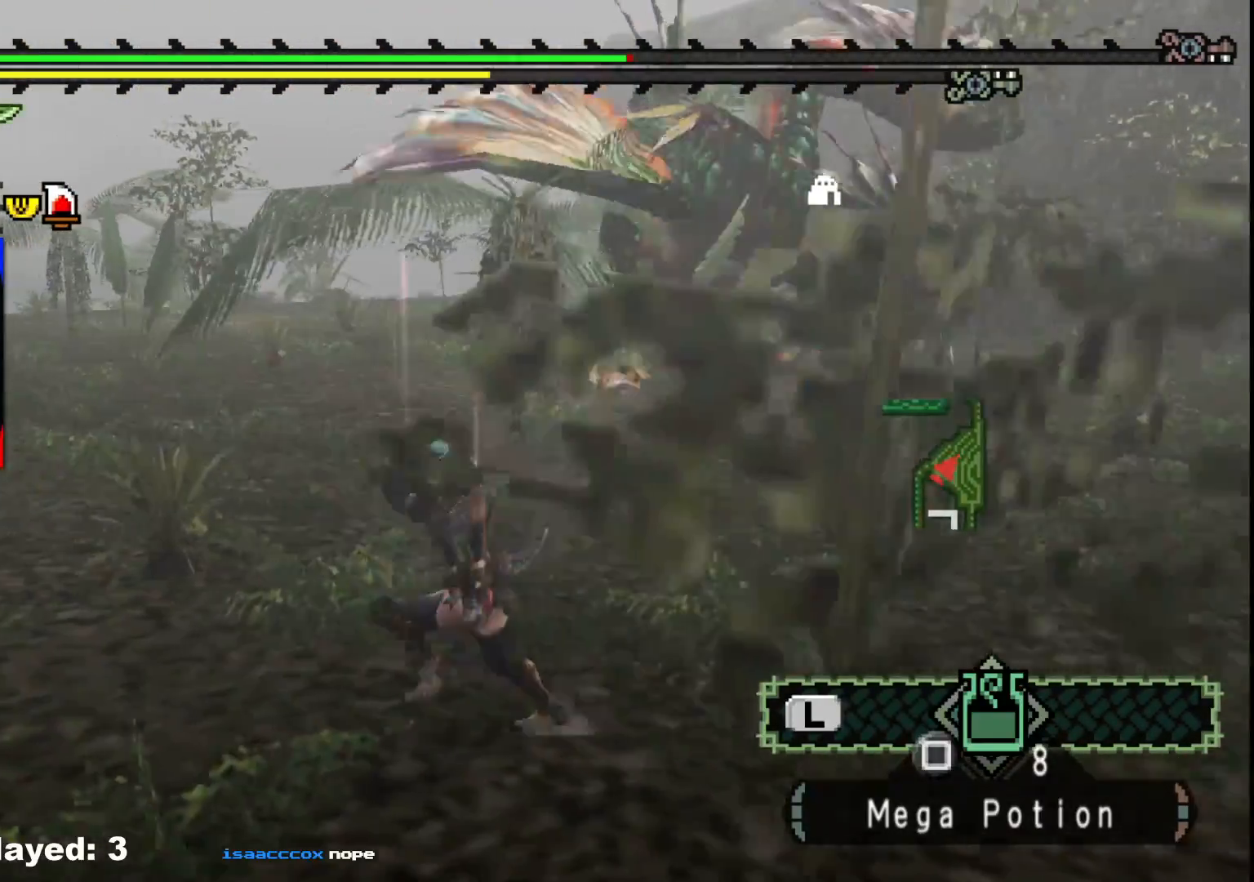
{"dt_ms": 500, "buttons": ["X"], "left_stick": "left", "right_stick": "center", "events": [[300, "R1", "up"], [350, "X", "down"], [433, "X", "up"], [500, "X", "down"]]}
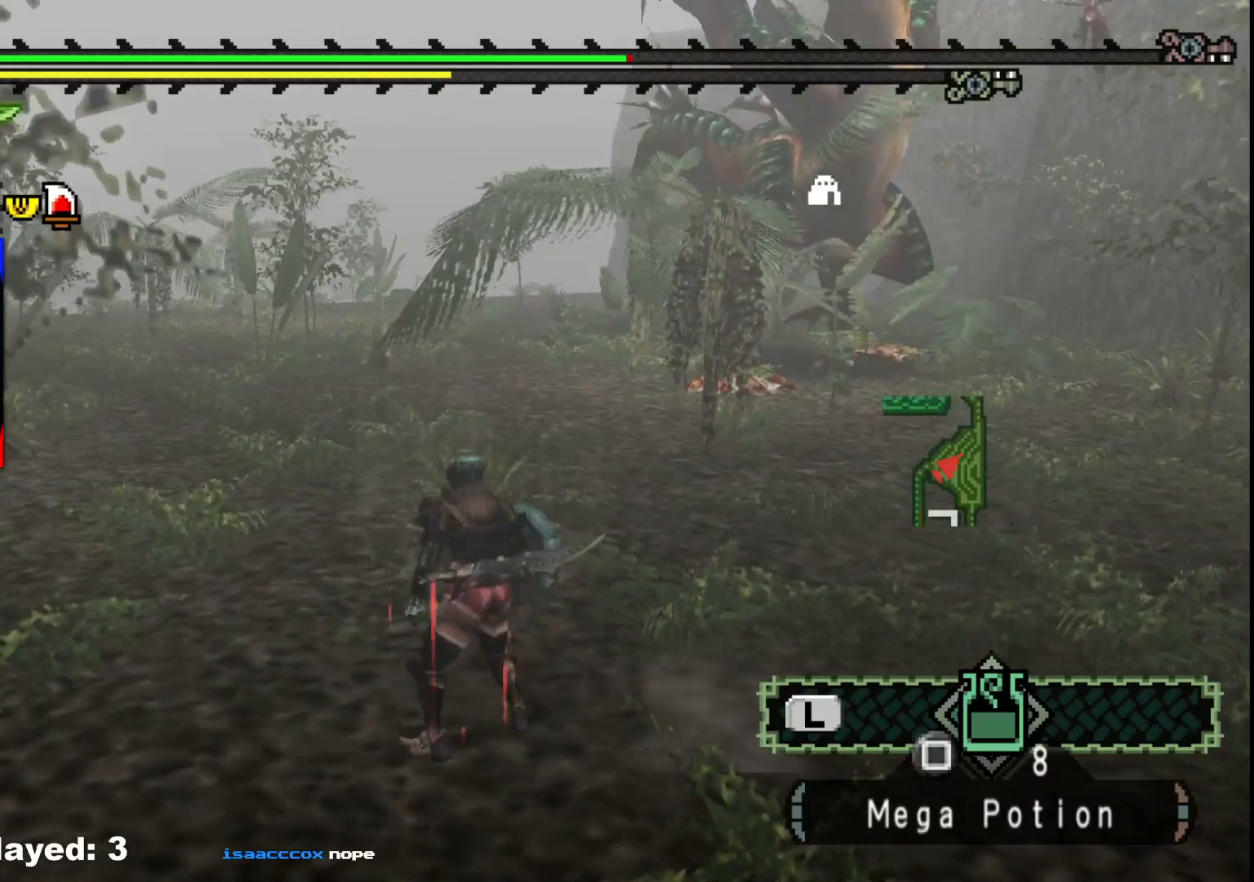
{"dt_ms": 500, "buttons": [], "left_stick": "center", "right_stick": "center", "events": [[83, "X", "up"], [300, "left_stick", "center"], [317, "right_stick", "right"], [417, "right_stick", "center"]]}
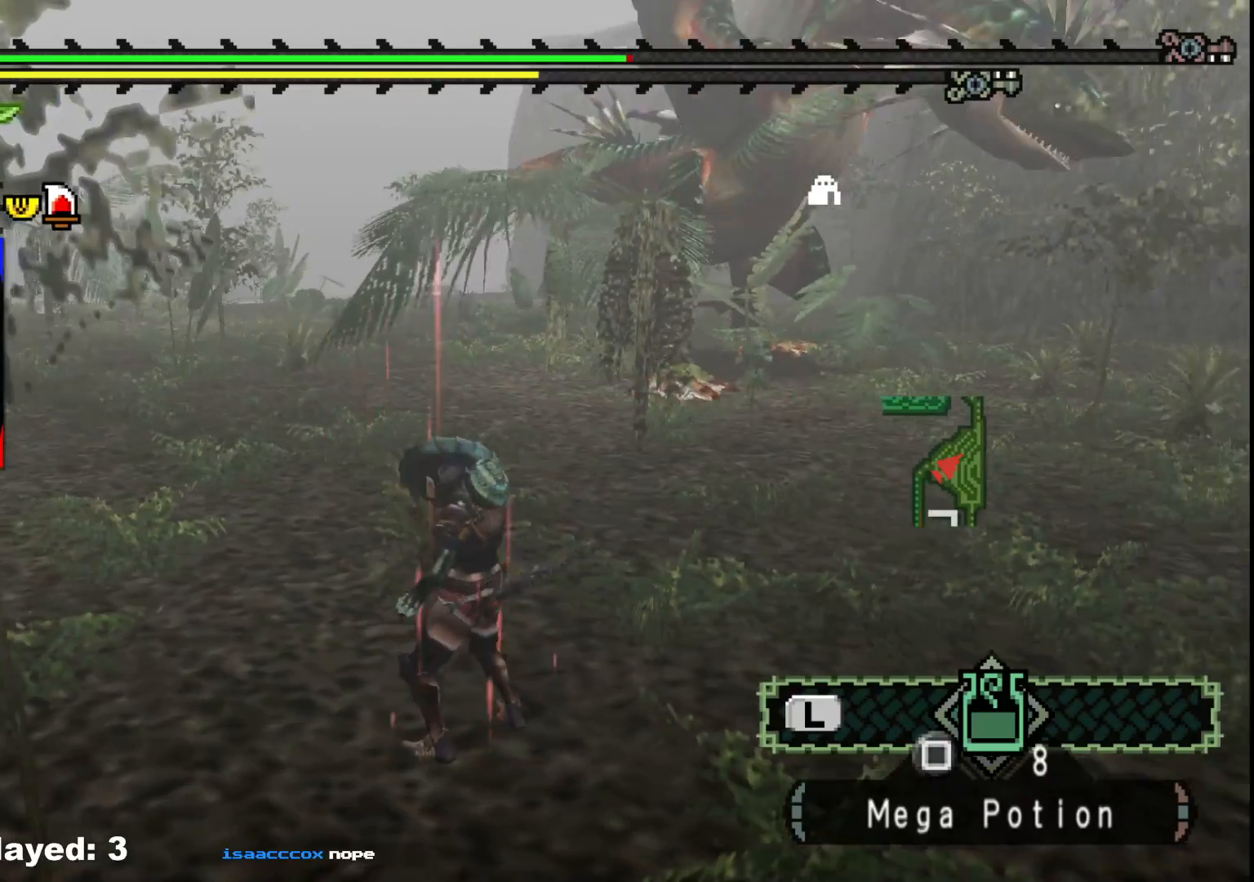
{"dt_ms": 500, "buttons": [], "left_stick": "center", "right_stick": "center", "events": []}
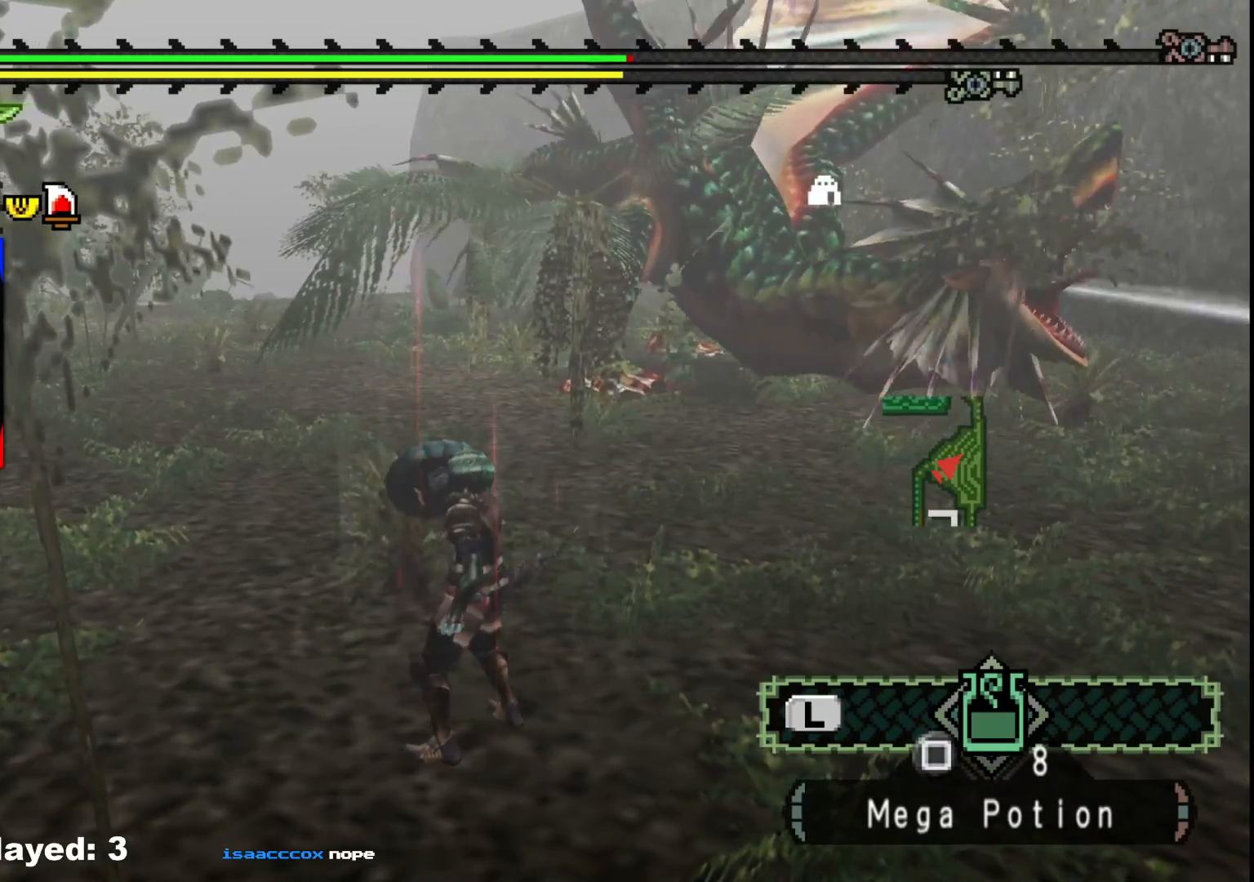
{"dt_ms": 500, "buttons": [], "left_stick": "center", "right_stick": "center", "events": []}
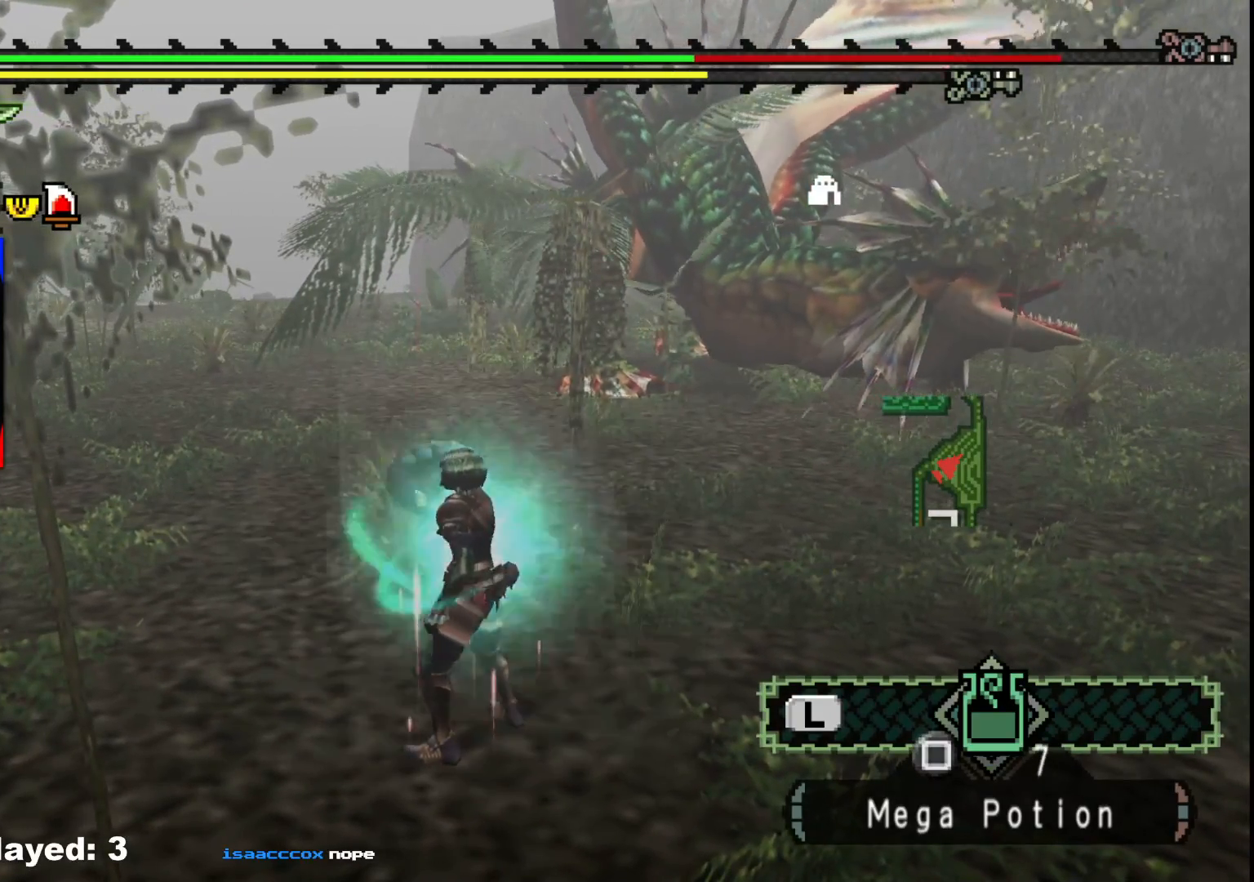
{"dt_ms": 500, "buttons": [], "left_stick": "center", "right_stick": "center", "events": []}
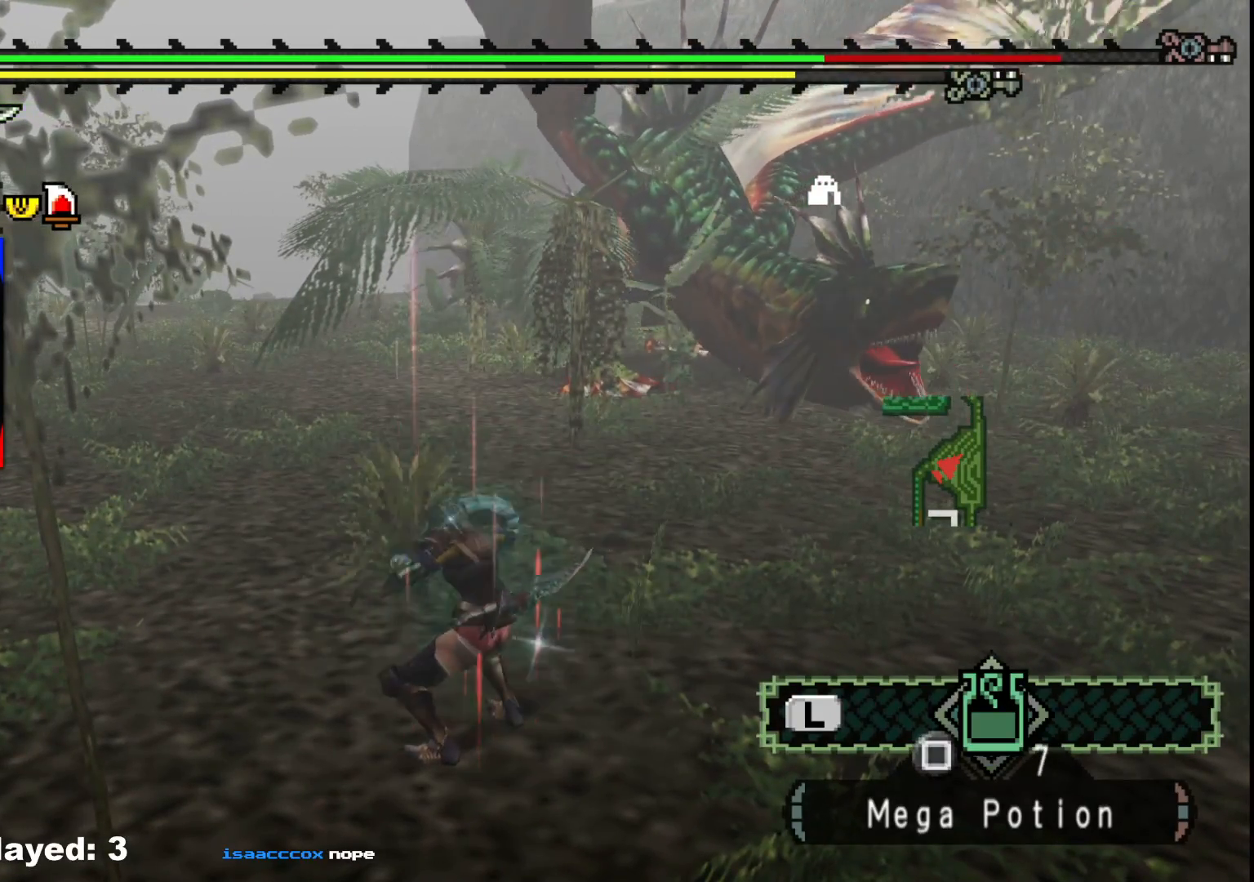
{"dt_ms": 500, "buttons": [], "left_stick": "up-left", "right_stick": "center", "events": [[67, "left_stick", "up-left"]]}
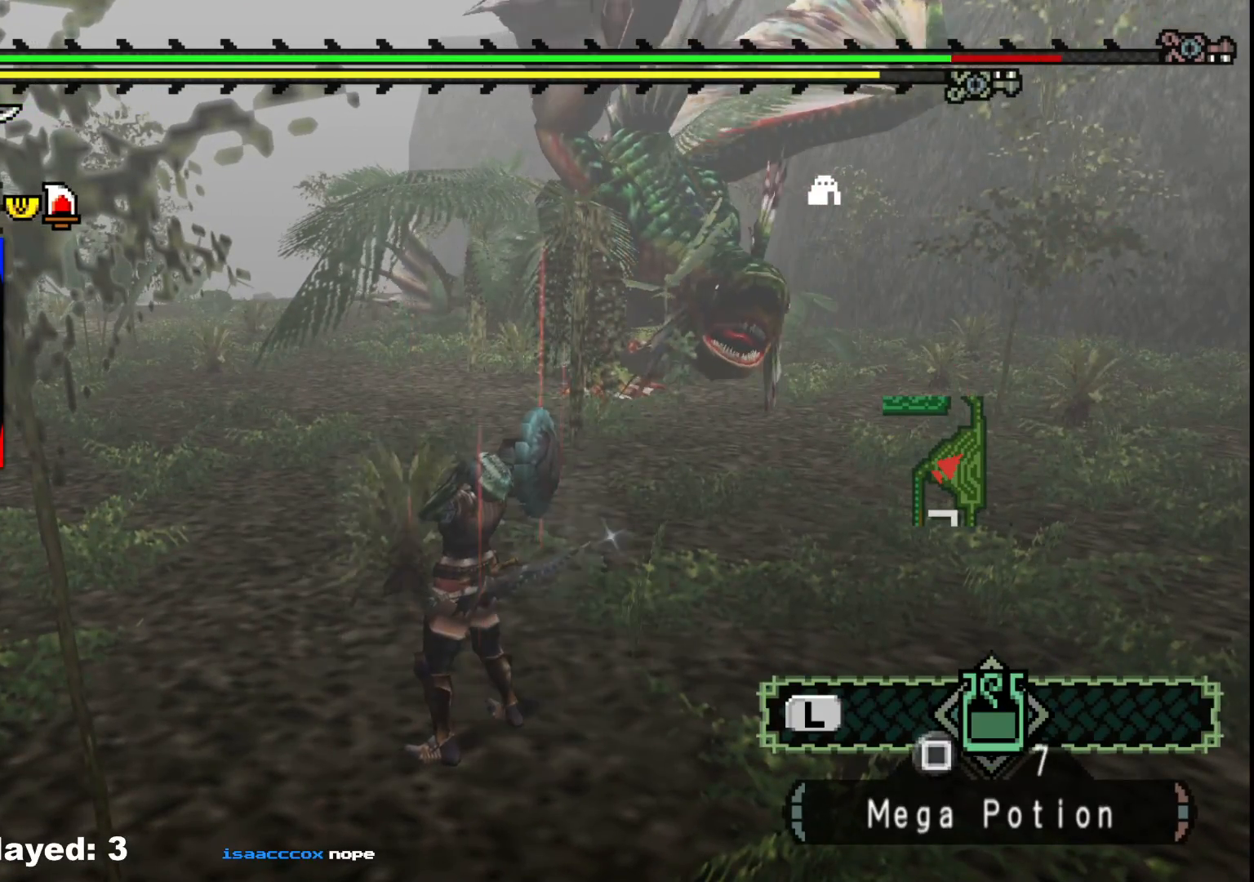
{"dt_ms": 1000, "buttons": [], "left_stick": "up-left", "right_stick": "center"}
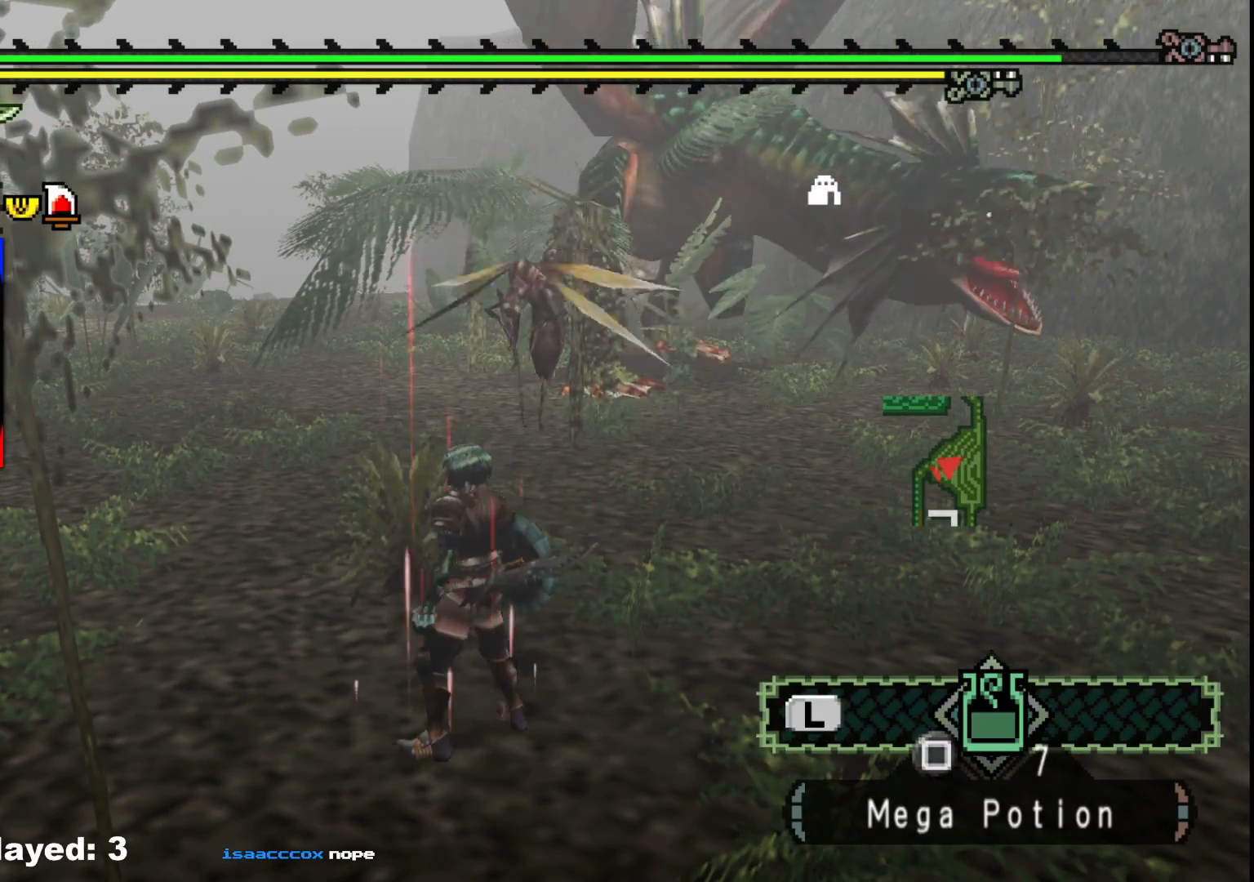
{"dt_ms": 500, "buttons": [], "left_stick": "left", "right_stick": "center", "events": [[67, "right_stick", "right"], [133, "left_stick", "left"], [267, "right_stick", "center"]]}
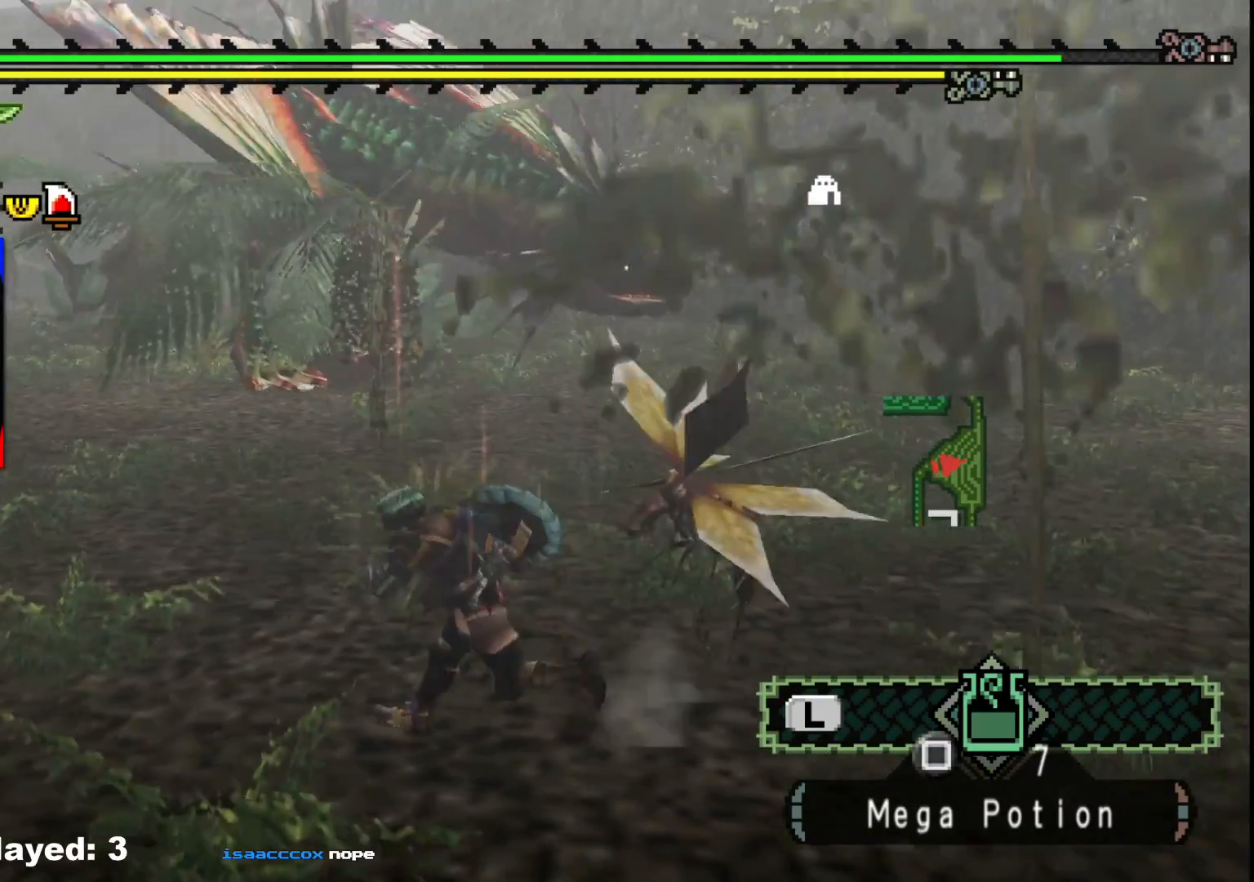
{"dt_ms": 500, "buttons": ["R1"], "left_stick": "left", "right_stick": "center", "events": [[183, "R1", "down"]]}
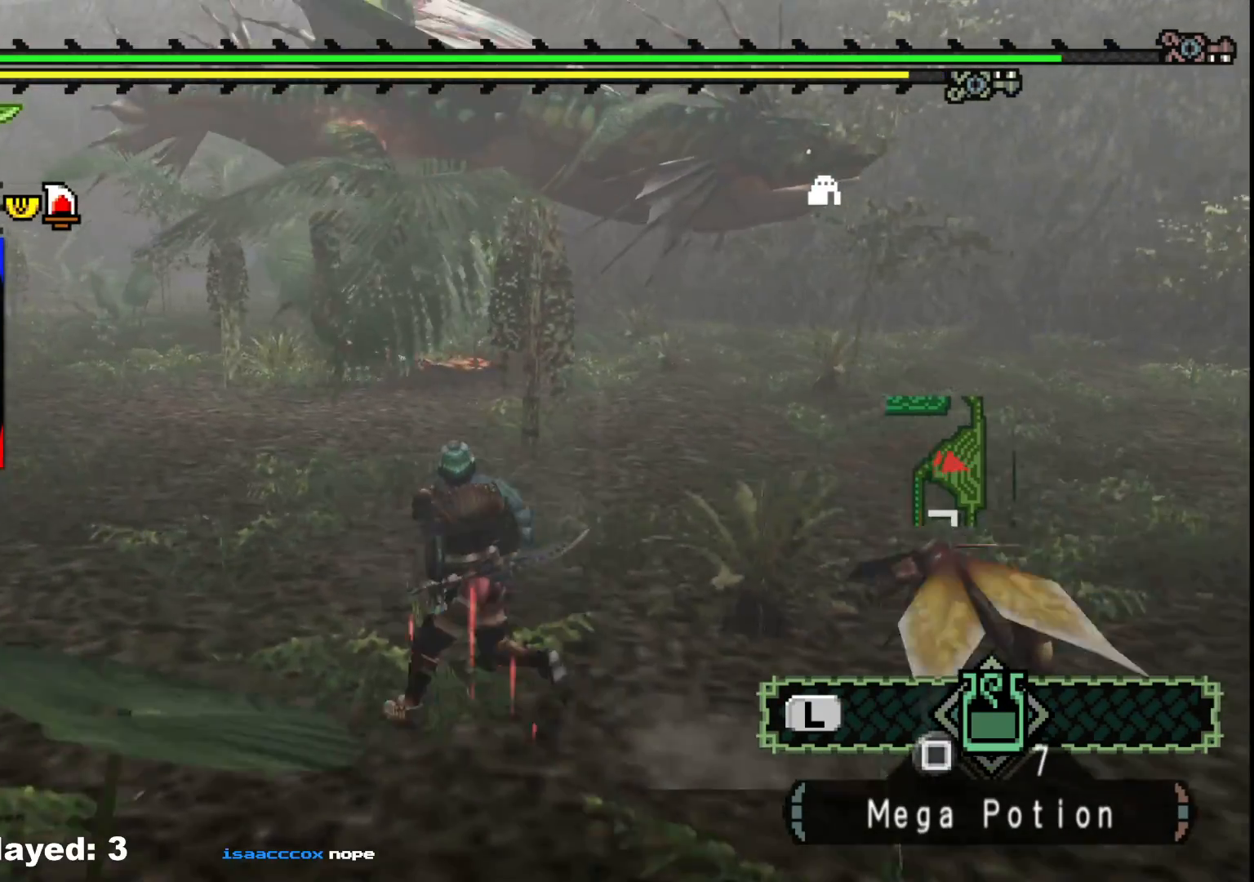
{"dt_ms": 500, "buttons": [], "left_stick": "left", "right_stick": "center", "events": [[200, "right_stick", "right"], [400, "right_stick", "center"], [483, "R1", "up"]]}
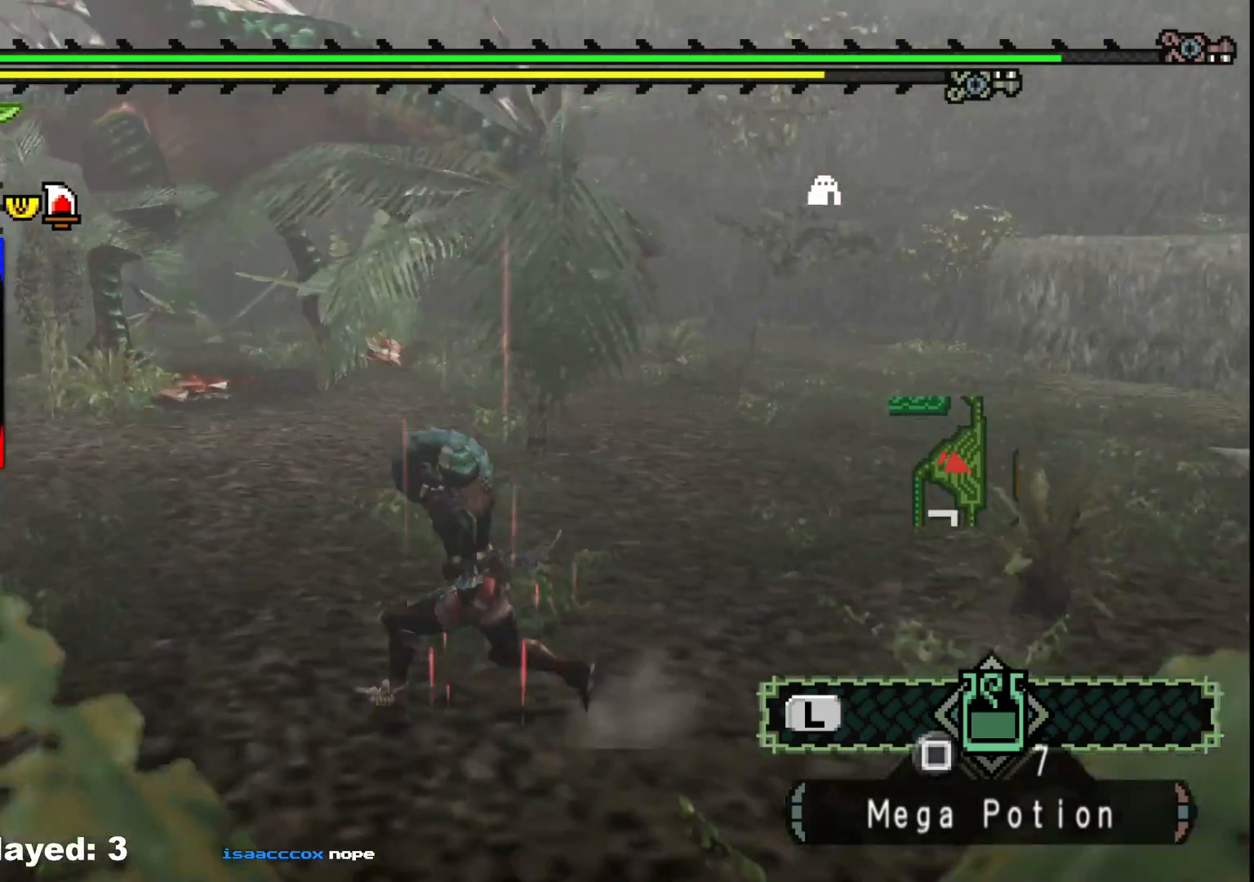
{"dt_ms": 500, "buttons": [], "left_stick": "left", "right_stick": "right", "events": [[433, "right_stick", "right"]]}
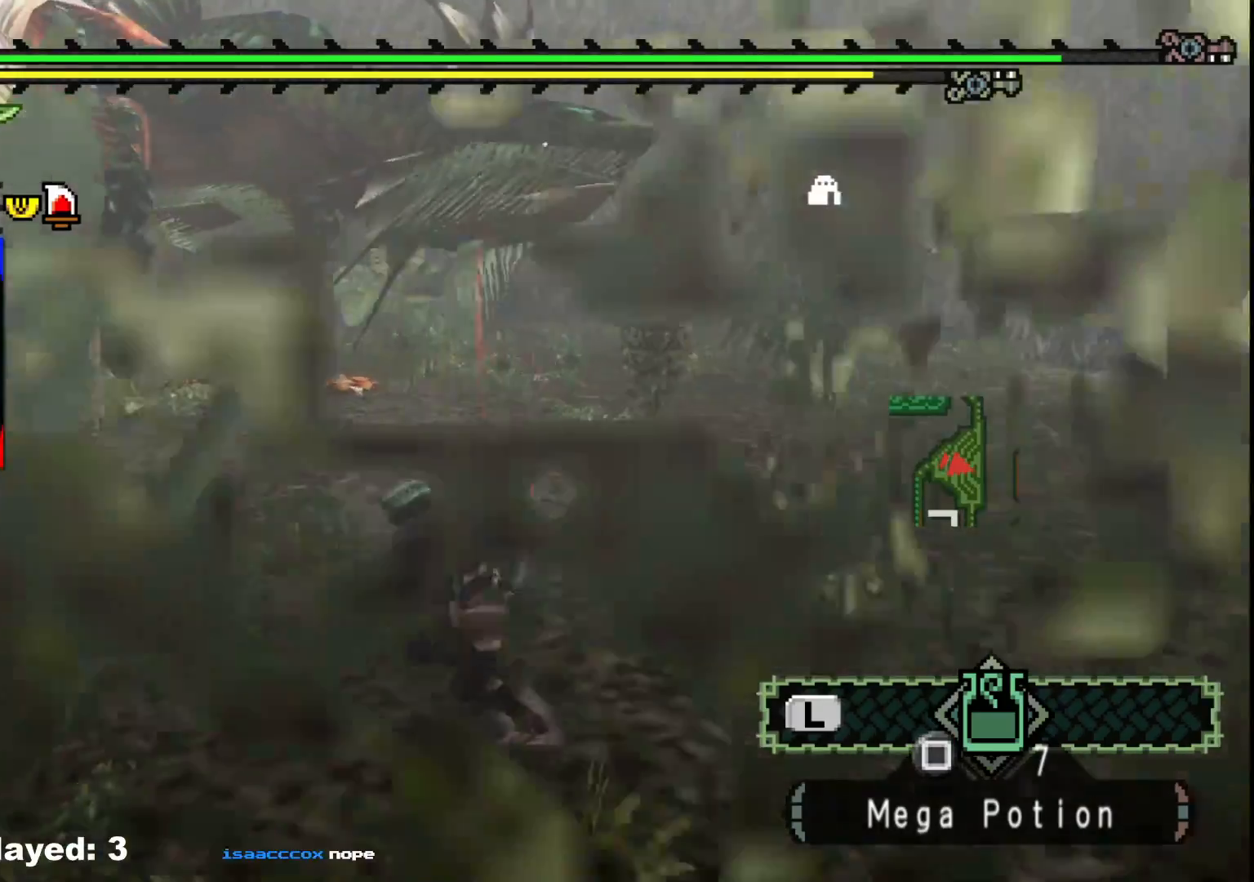
{"dt_ms": 500, "buttons": ["R1"], "left_stick": "left", "right_stick": "center", "events": [[67, "R1", "down"], [83, "right_stick", "center"]]}
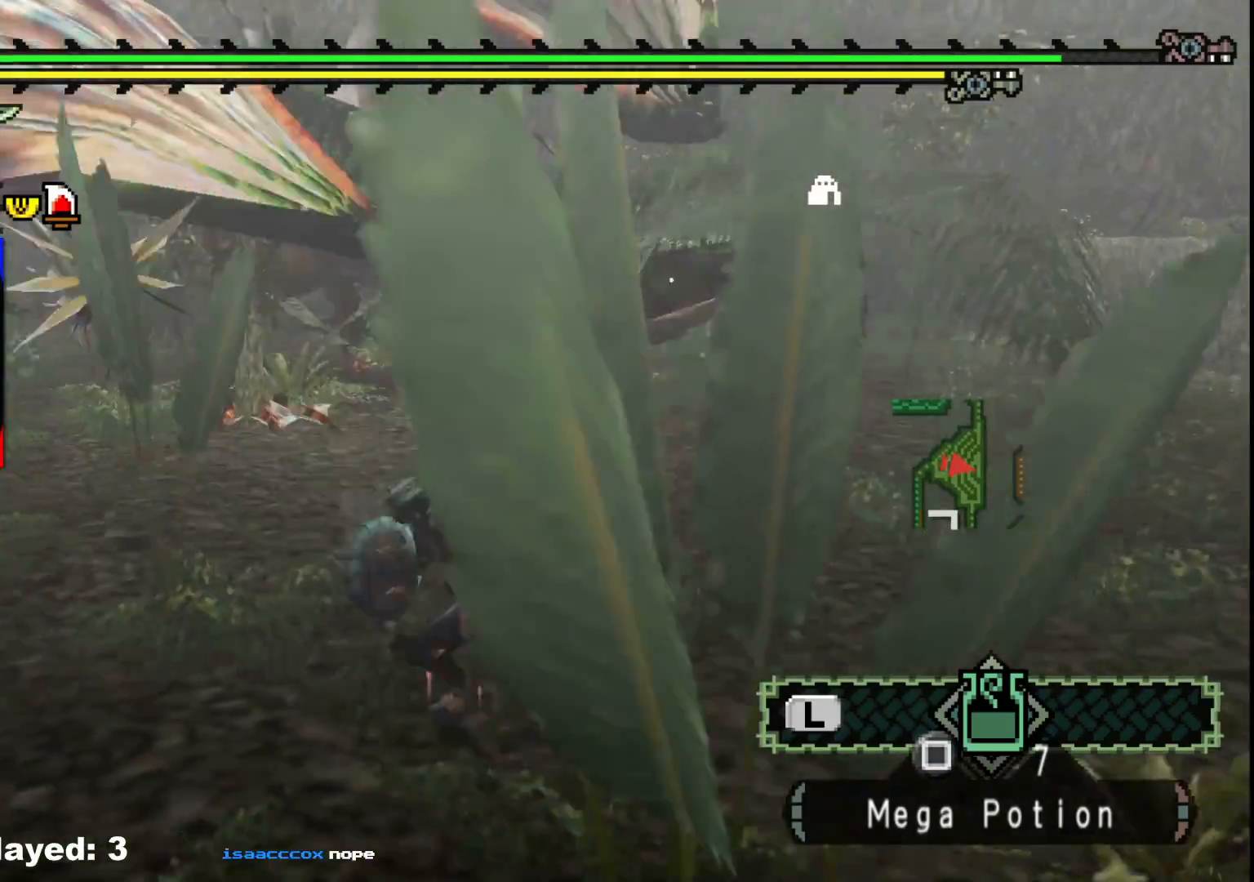
{"dt_ms": 500, "buttons": ["R1"], "left_stick": "up-left", "right_stick": "center", "events": [[117, "right_stick", "right"], [200, "left_stick", "up-left"], [267, "right_stick", "center"]]}
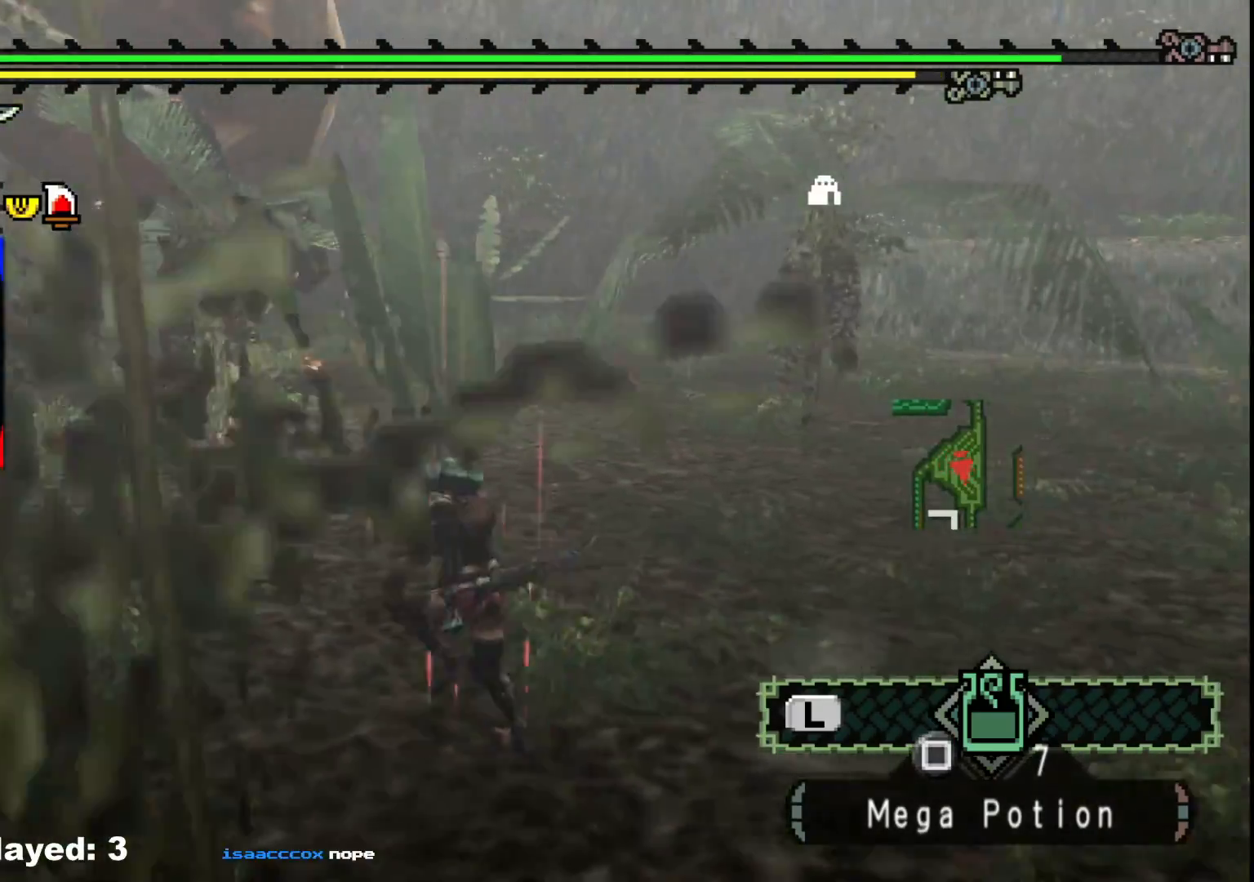
{"dt_ms": 500, "buttons": ["Y"], "left_stick": "up-left", "right_stick": "center", "events": [[417, "R1", "up"], [483, "Y", "down"]]}
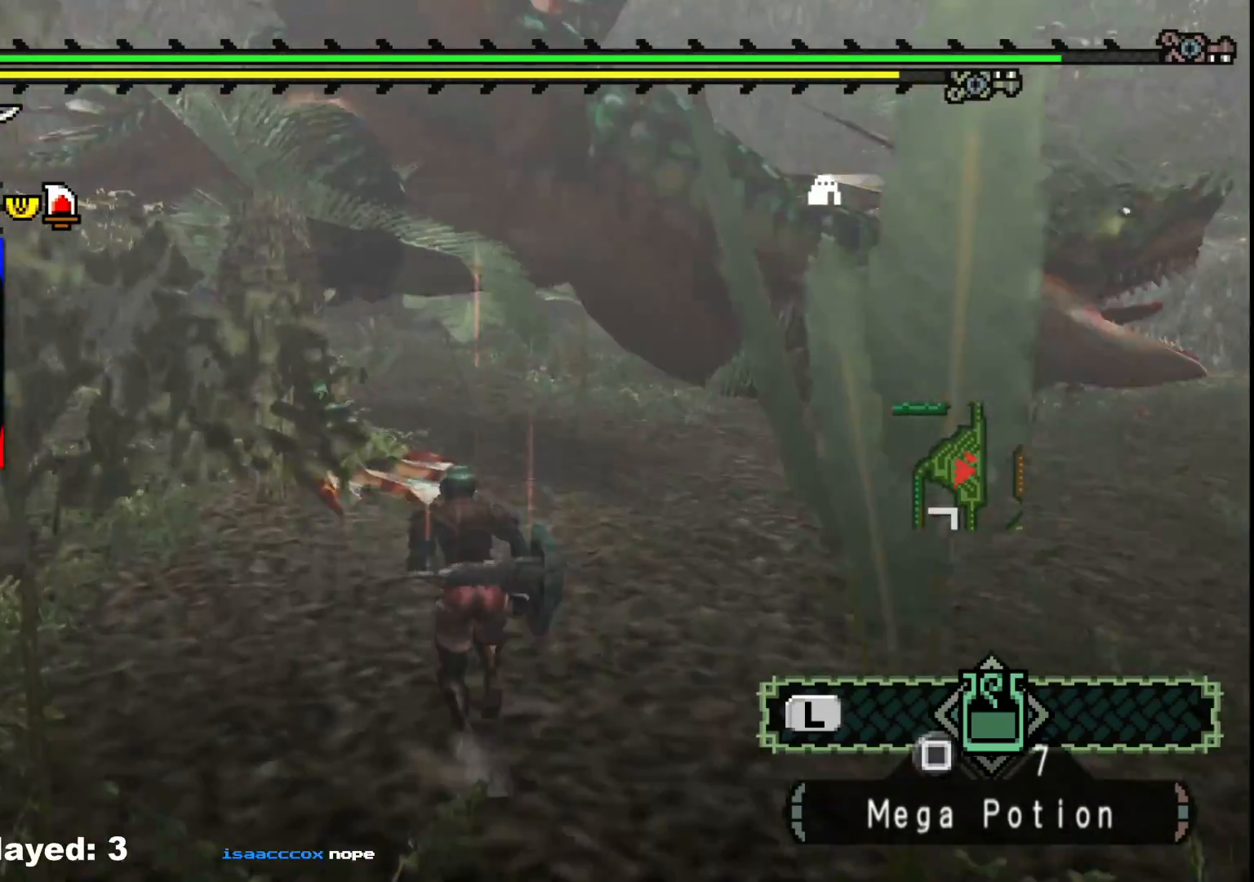
{"dt_ms": 500, "buttons": [], "left_stick": "up-left", "right_stick": "center", "events": [[100, "Y", "up"], [150, "Y", "down"], [283, "Y", "up"], [333, "Y", "down"], [467, "Y", "up"]]}
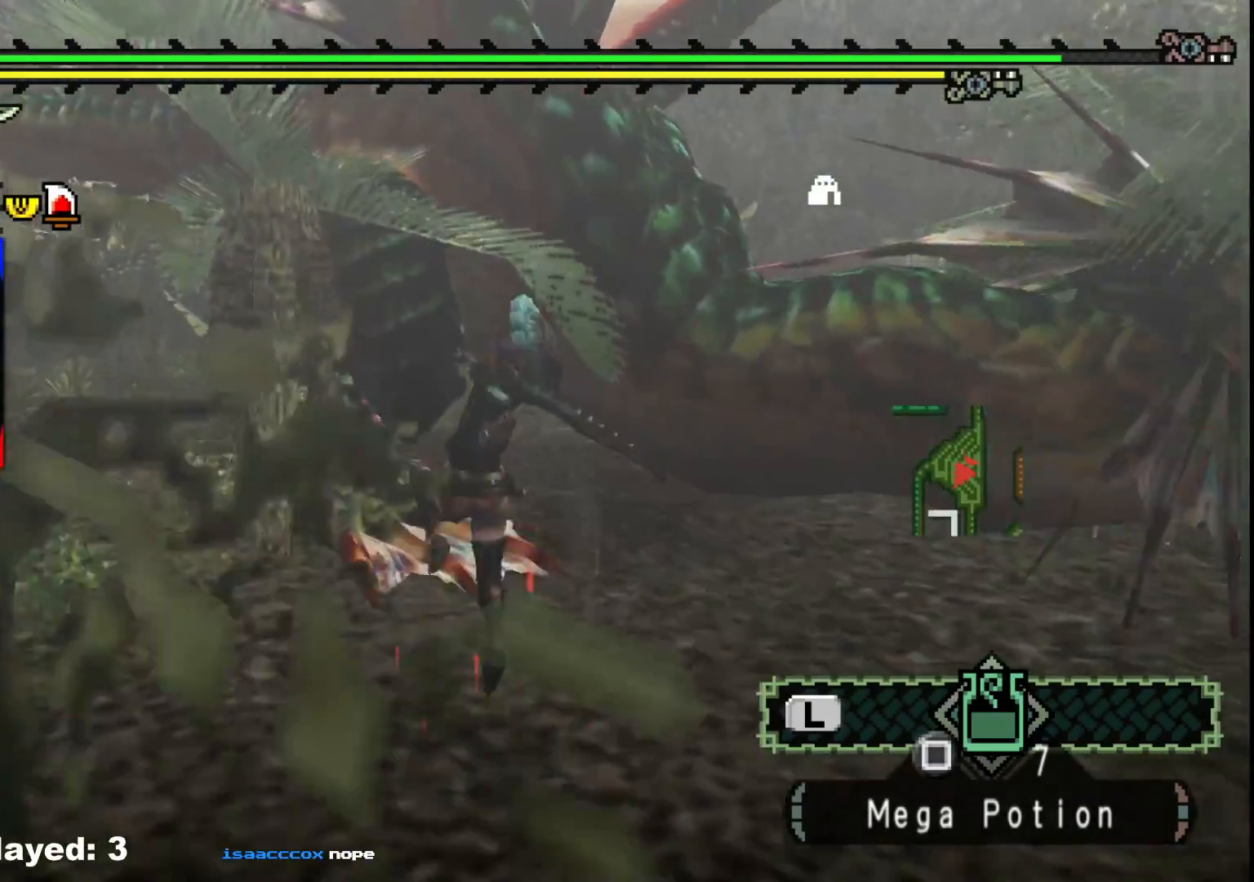
{"dt_ms": 500, "buttons": ["Y"], "left_stick": "left", "right_stick": "center", "events": [[33, "Y", "down"], [100, "left_stick", "center"], [150, "Y", "up"], [233, "Y", "down"], [250, "left_stick", "left"], [350, "Y", "up"], [417, "Y", "down"]]}
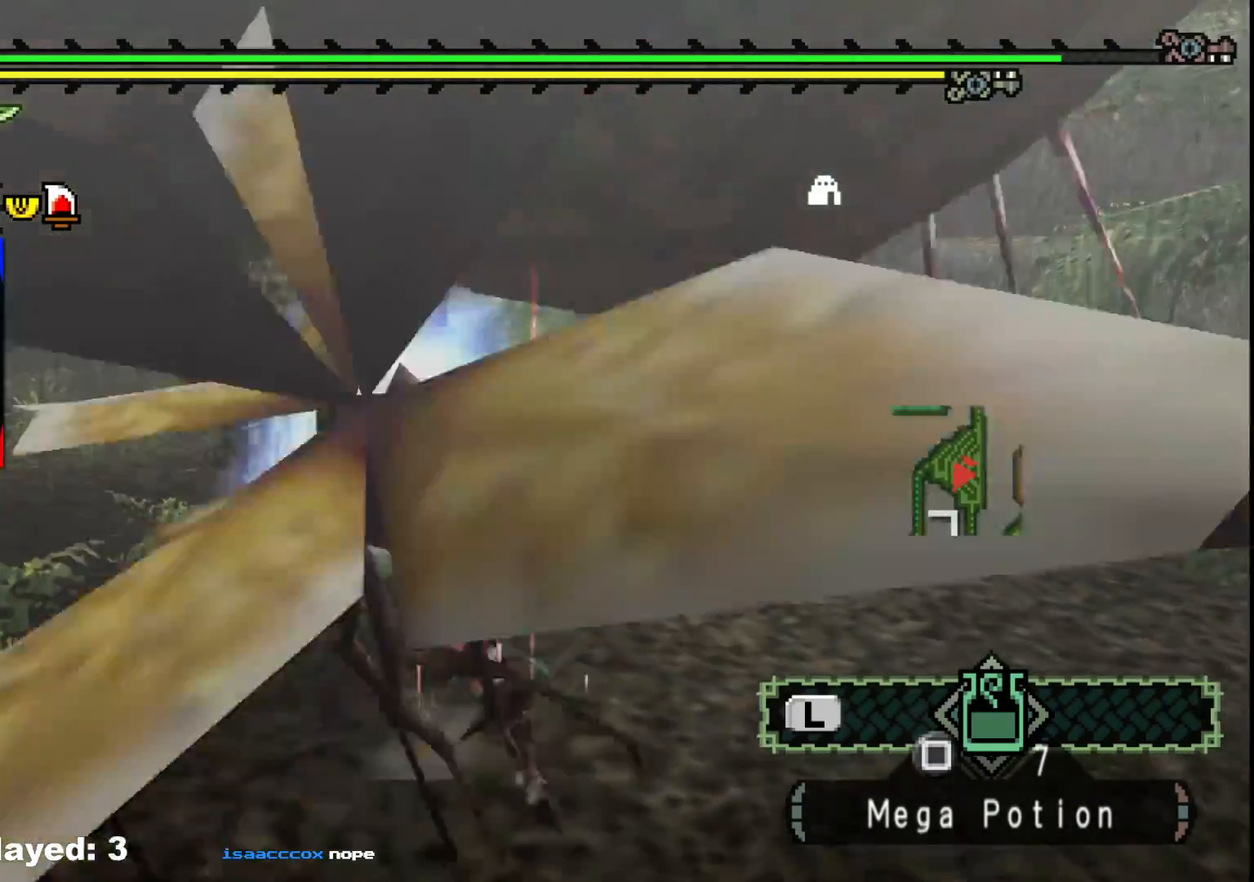
{"dt_ms": 500, "buttons": [], "left_stick": "up-right", "right_stick": "left", "events": [[50, "Y", "up"], [117, "Y", "down"], [250, "Y", "up"], [450, "right_stick", "left"], [500, "left_stick", "up-right"]]}
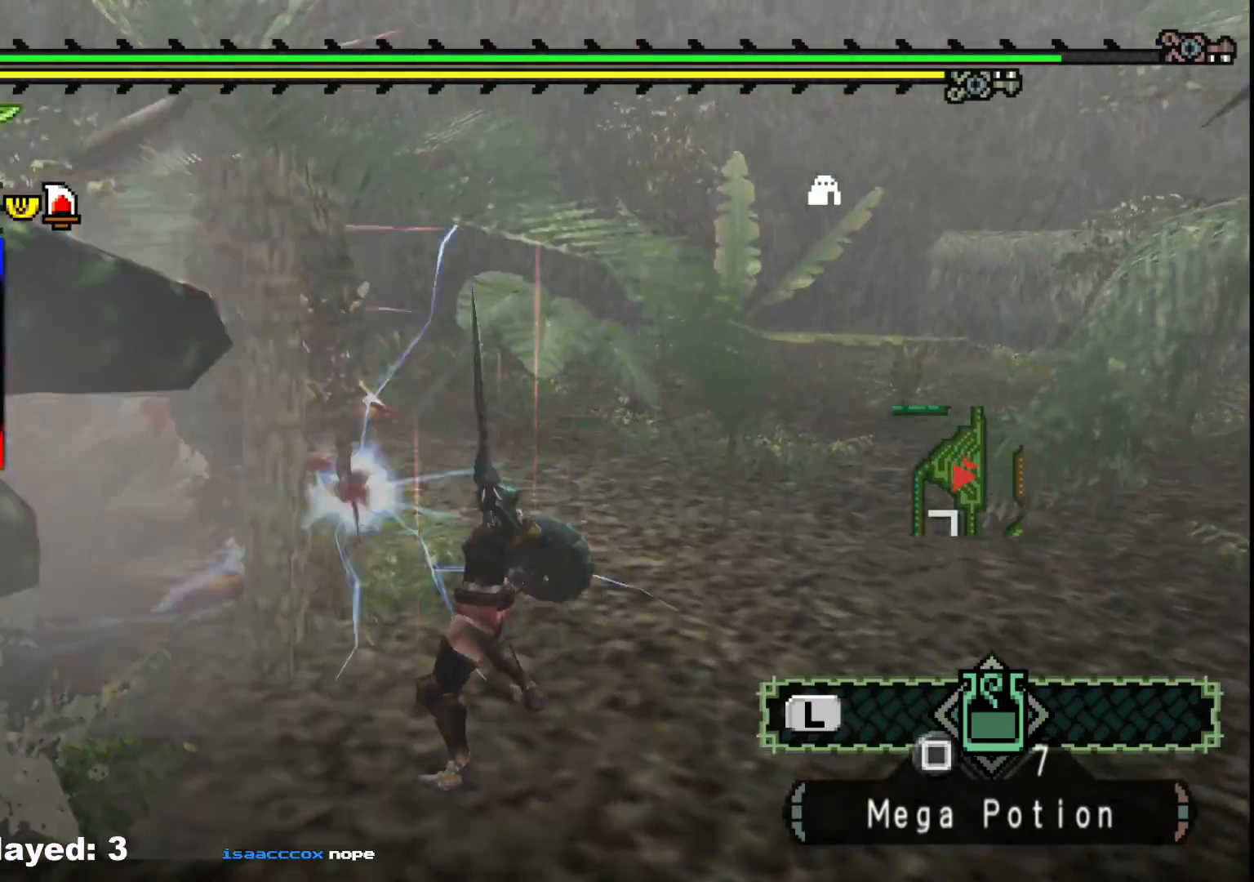
{"dt_ms": 500, "buttons": [], "left_stick": "up-right", "right_stick": "left", "events": []}